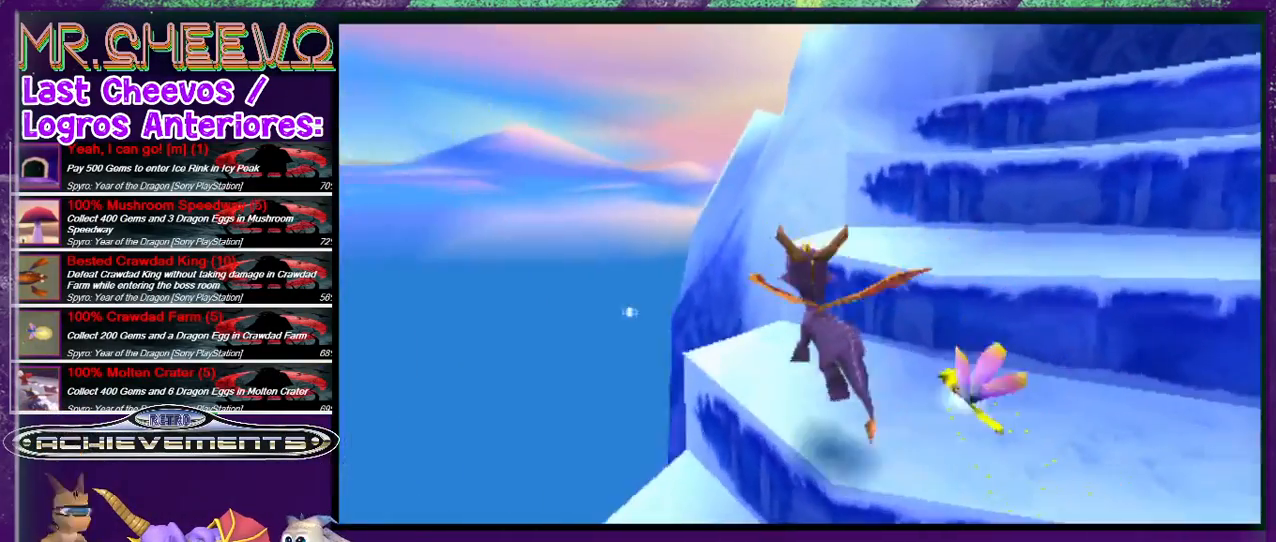
Gameplay with a controller (PlayStation layout); each line is a JSON object with the inputs held at the frame after it. "events" lists button and stick changes between this image and that frame as [ms after this image, input, new state], when the widget could be followed in between. Not read: L3 R3 left_stick right_stick.
{"buttons": ["DPAD_UP", "DPAD_RIGHT"], "events": [[33, "DPAD_UP", "up"], [133, "CROSS", "down"], [133, "DPAD_RIGHT", "up"], [333, "DPAD_UP", "down"], [400, "CROSS", "up"], [467, "DPAD_RIGHT", "down"]]}
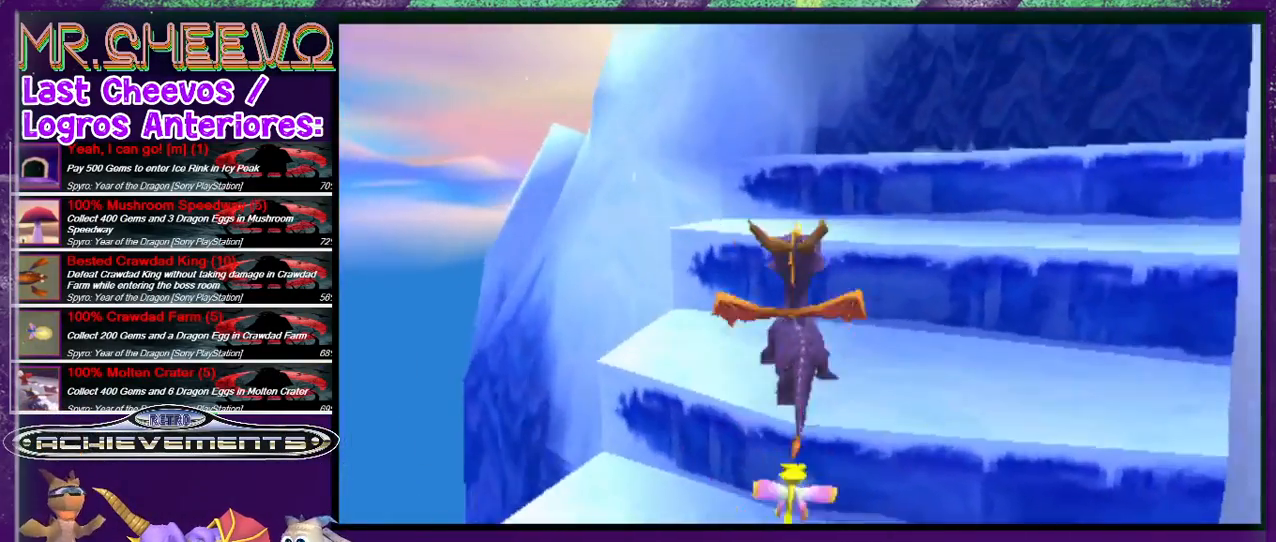
{"buttons": ["CROSS"], "events": [[133, "DPAD_RIGHT", "up"], [167, "DPAD_UP", "up"], [400, "CROSS", "down"]]}
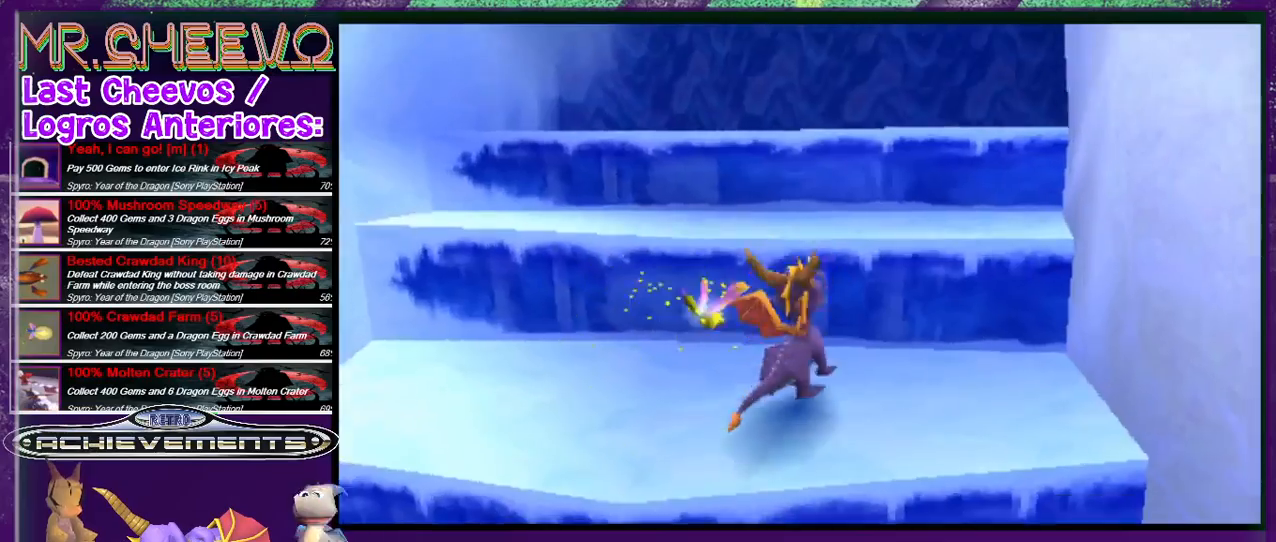
{"buttons": ["L2", "DPAD_UP"], "events": [[33, "DPAD_UP", "down"], [133, "CROSS", "up"], [167, "L2", "down"]]}
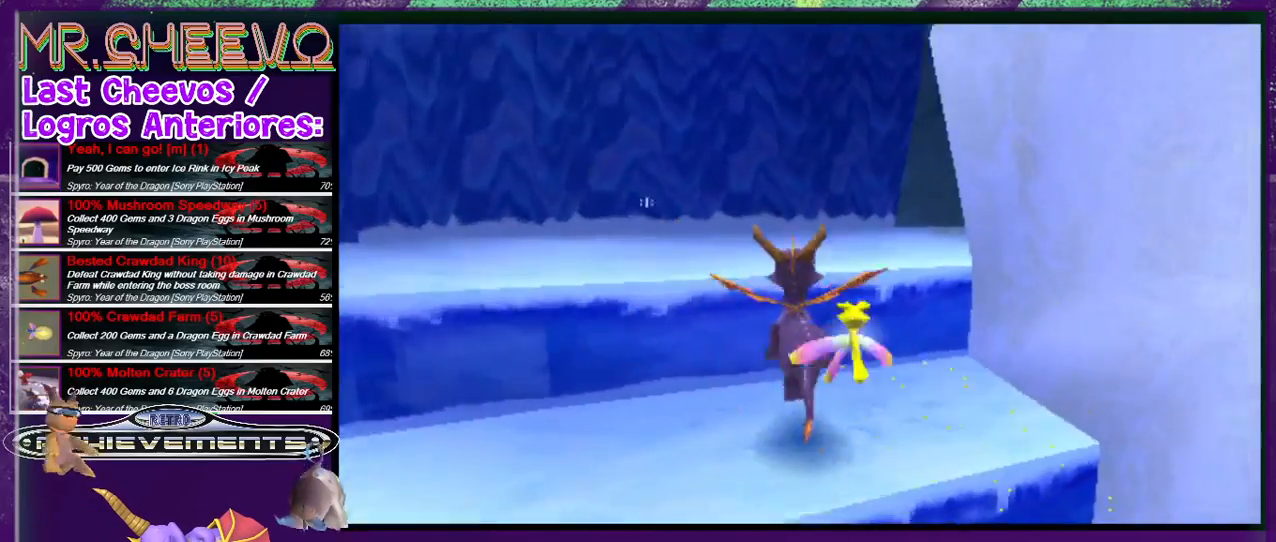
{"buttons": ["CROSS", "L2", "DPAD_UP", "DPAD_LEFT"], "events": [[33, "DPAD_UP", "up"], [33, "L2", "up"], [233, "CROSS", "down"], [367, "DPAD_UP", "down"], [367, "L2", "down"], [467, "DPAD_LEFT", "down"]]}
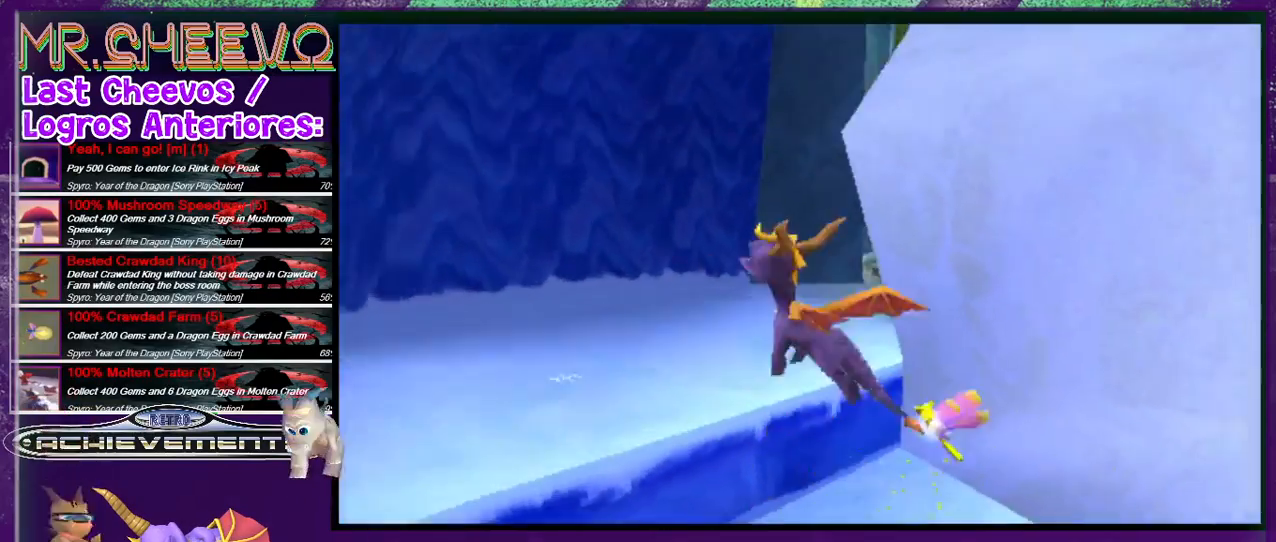
{"buttons": ["L2", "DPAD_UP"], "events": [[100, "DPAD_LEFT", "up"], [233, "DPAD_LEFT", "down"], [267, "CROSS", "up"], [400, "DPAD_LEFT", "up"]]}
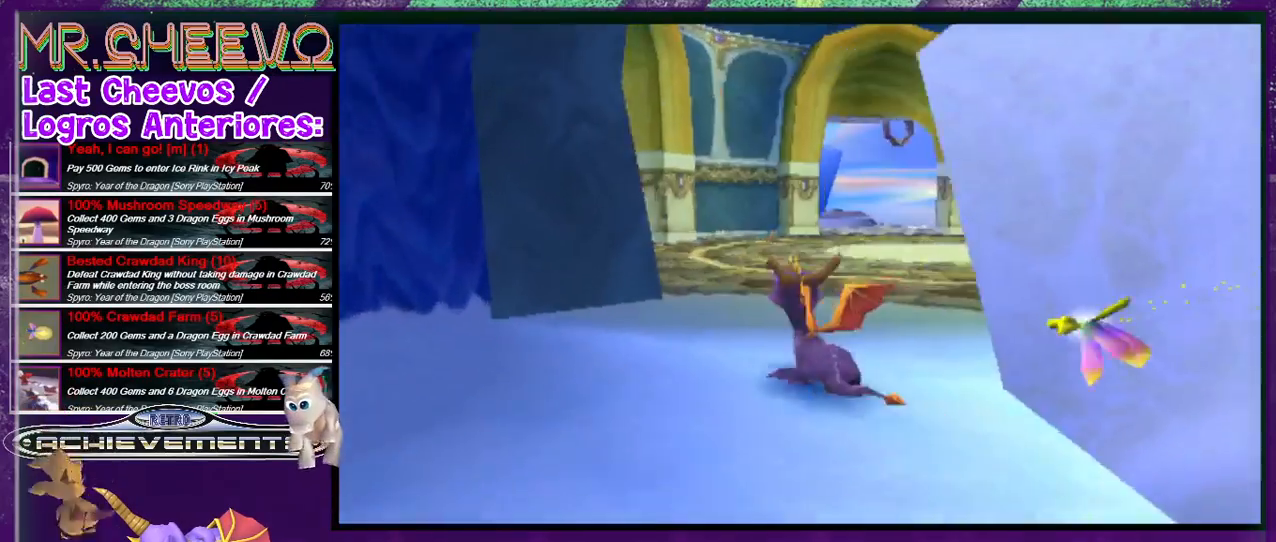
{"buttons": ["L2", "DPAD_UP"], "events": []}
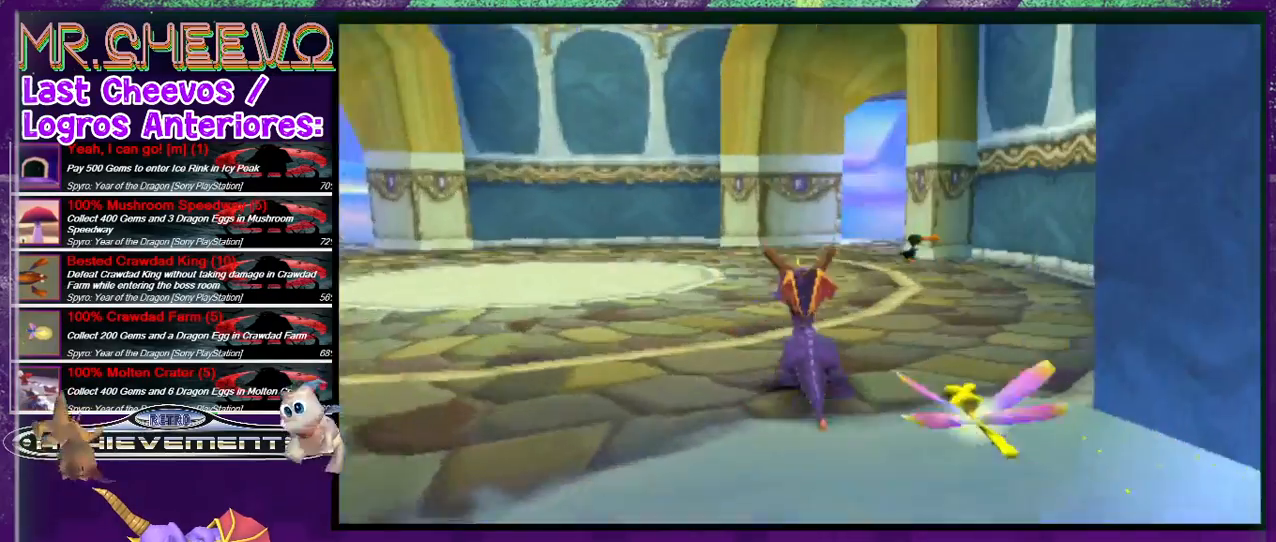
{"buttons": ["DPAD_UP", "DPAD_LEFT"], "events": [[67, "DPAD_UP", "up"], [167, "L2", "up"], [233, "DPAD_UP", "down"], [267, "DPAD_LEFT", "down"]]}
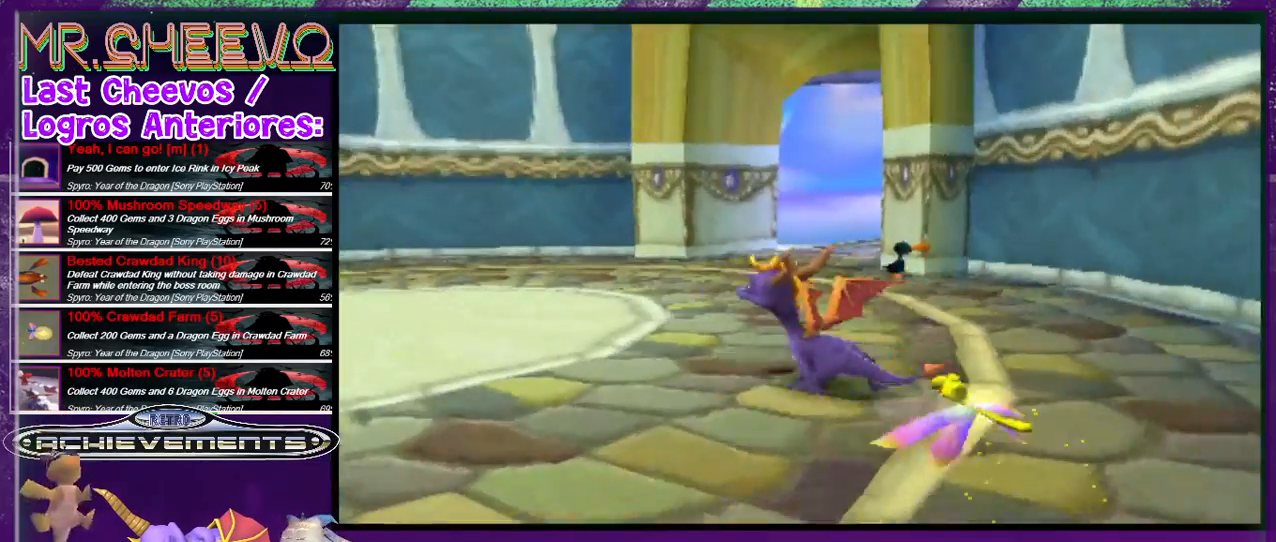
{"buttons": ["DPAD_UP", "DPAD_RIGHT"], "events": [[67, "DPAD_LEFT", "up"], [300, "DPAD_RIGHT", "down"], [333, "DPAD_UP", "up"], [467, "DPAD_UP", "down"]]}
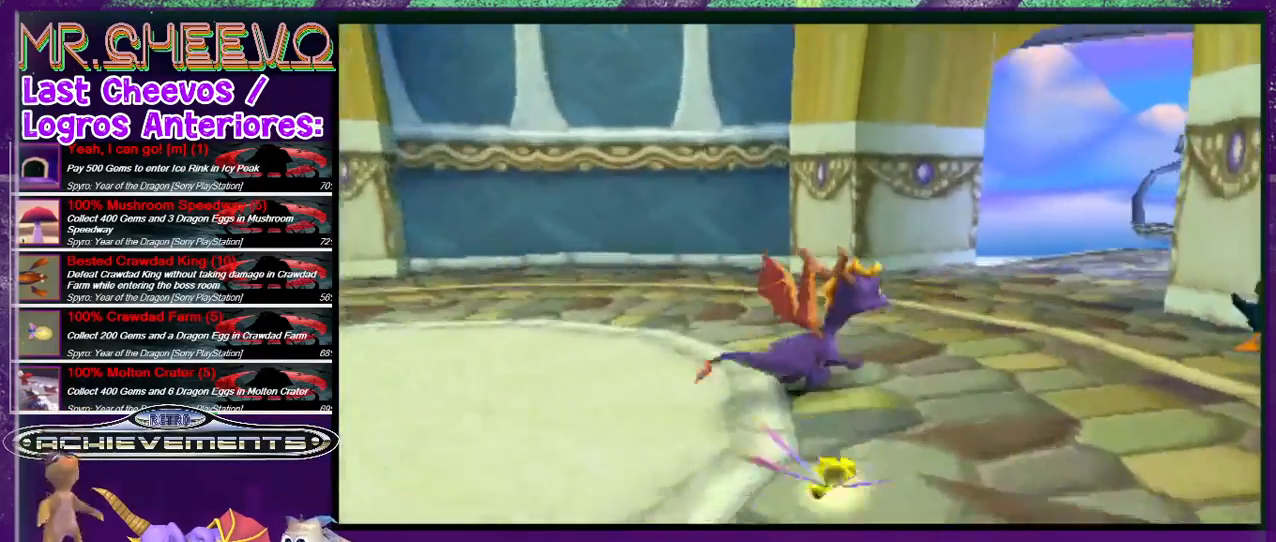
{"buttons": ["R2", "DPAD_LEFT"], "events": [[33, "DPAD_RIGHT", "up"], [100, "DPAD_LEFT", "down"], [167, "DPAD_UP", "up"], [167, "R2", "down"]]}
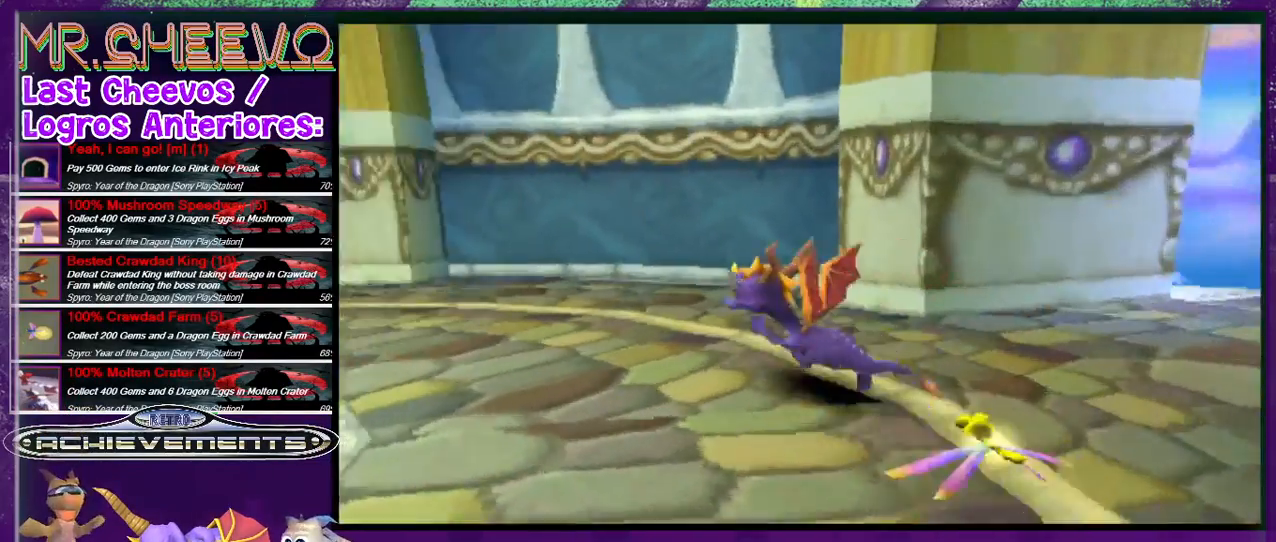
{"buttons": ["DPAD_UP", "DPAD_LEFT"], "events": [[33, "DPAD_UP", "down"], [133, "DPAD_LEFT", "up"], [433, "DPAD_LEFT", "down"], [467, "R2", "up"]]}
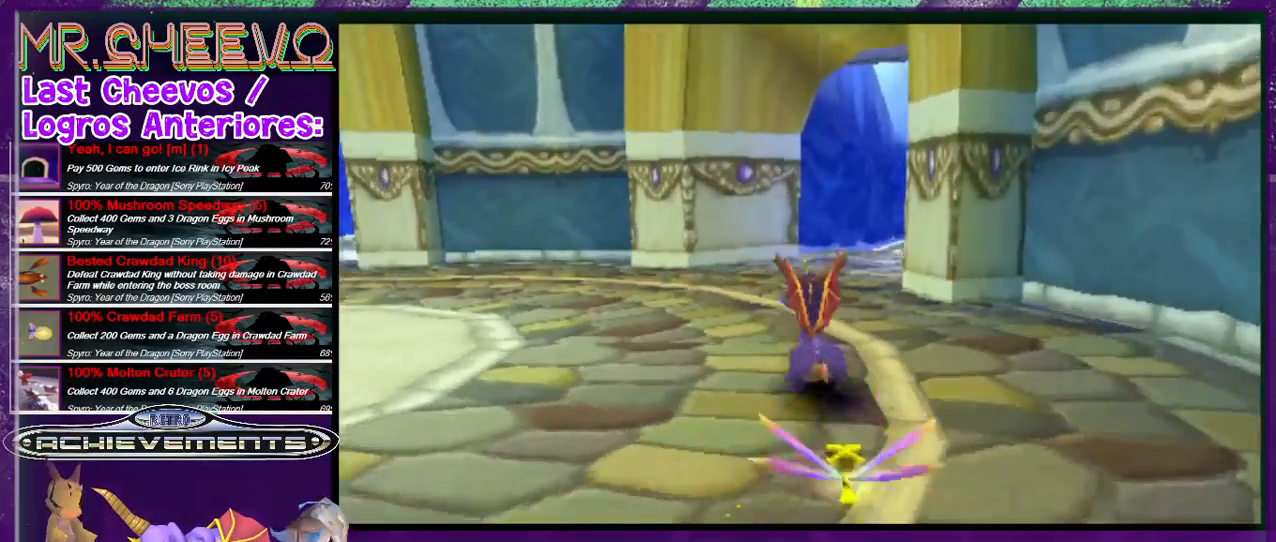
{"buttons": ["L2", "DPAD_UP"], "events": [[133, "DPAD_LEFT", "up"], [200, "L2", "down"]]}
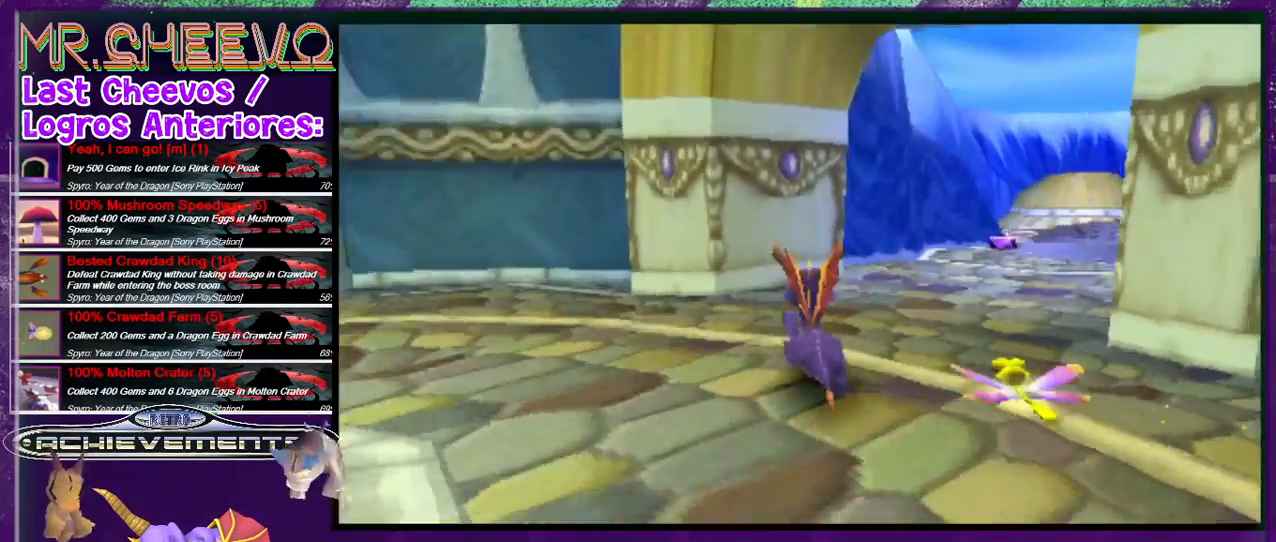
{"buttons": ["DPAD_UP"], "events": [[167, "DPAD_UP", "up"], [233, "L2", "up"], [467, "DPAD_UP", "down"]]}
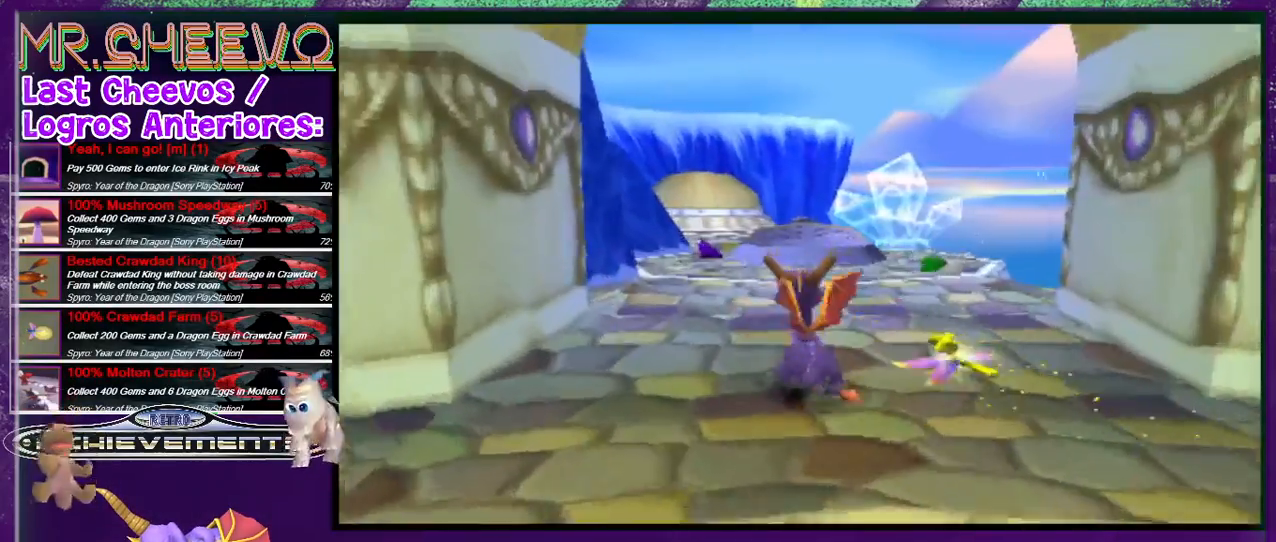
{"buttons": ["DPAD_UP", "DPAD_LEFT"], "events": [[400, "DPAD_LEFT", "down"]]}
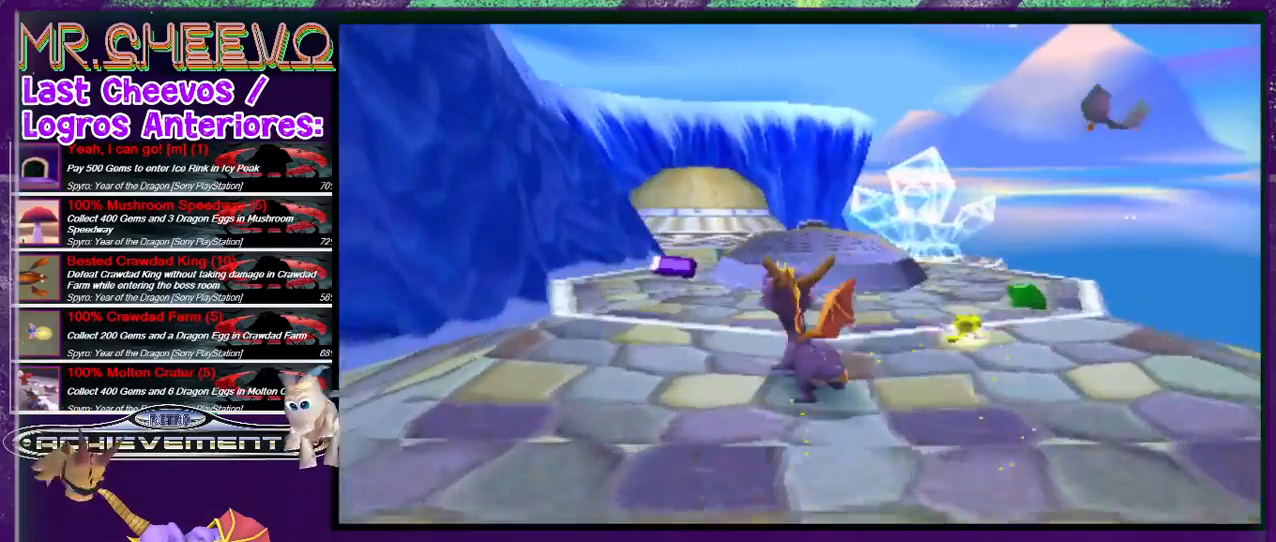
{"buttons": [], "events": [[67, "DPAD_LEFT", "up"], [333, "DPAD_UP", "up"]]}
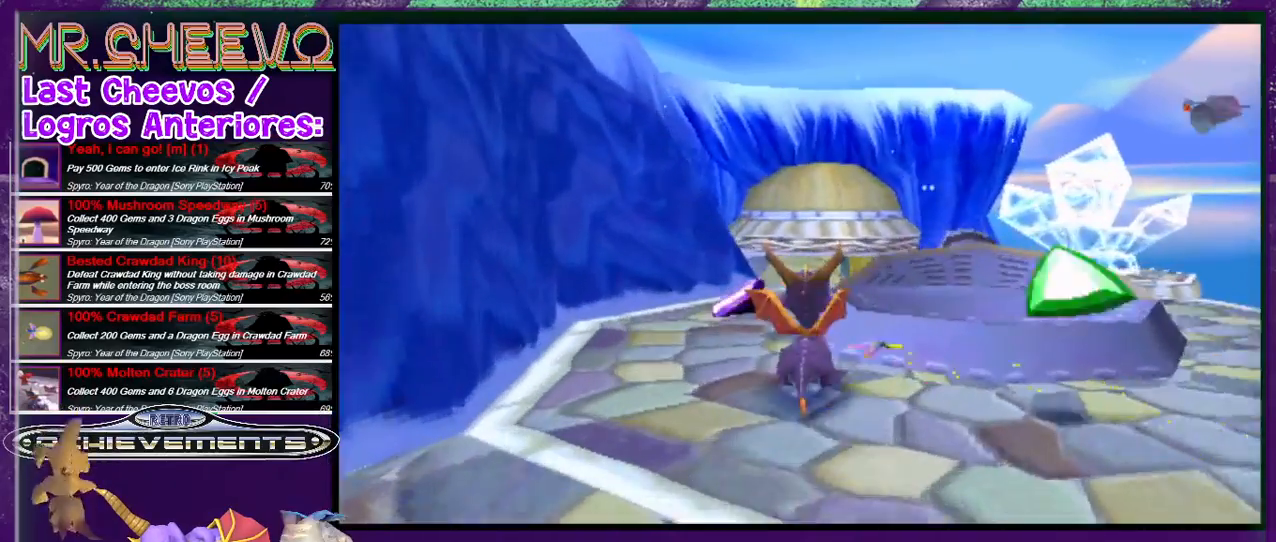
{"buttons": ["CROSS"], "events": [[167, "CROSS", "down"]]}
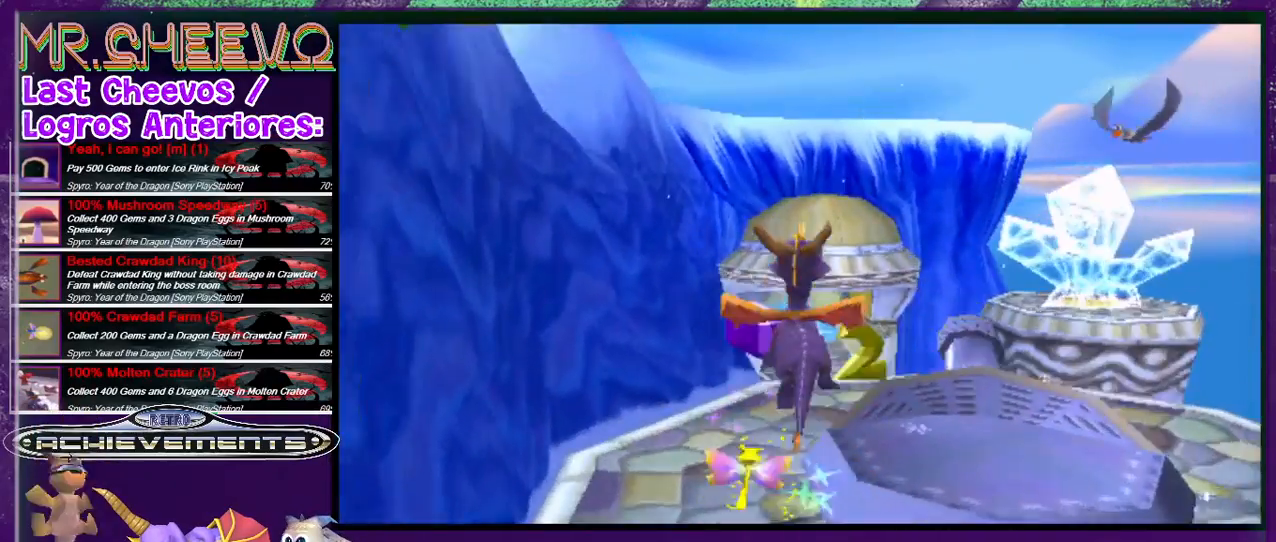
{"buttons": ["DPAD_DOWN"], "events": [[33, "DPAD_RIGHT", "down"], [133, "DPAD_RIGHT", "up"], [200, "CROSS", "up"], [467, "DPAD_DOWN", "down"], [467, "DPAD_RIGHT", "down"], [500, "DPAD_RIGHT", "up"]]}
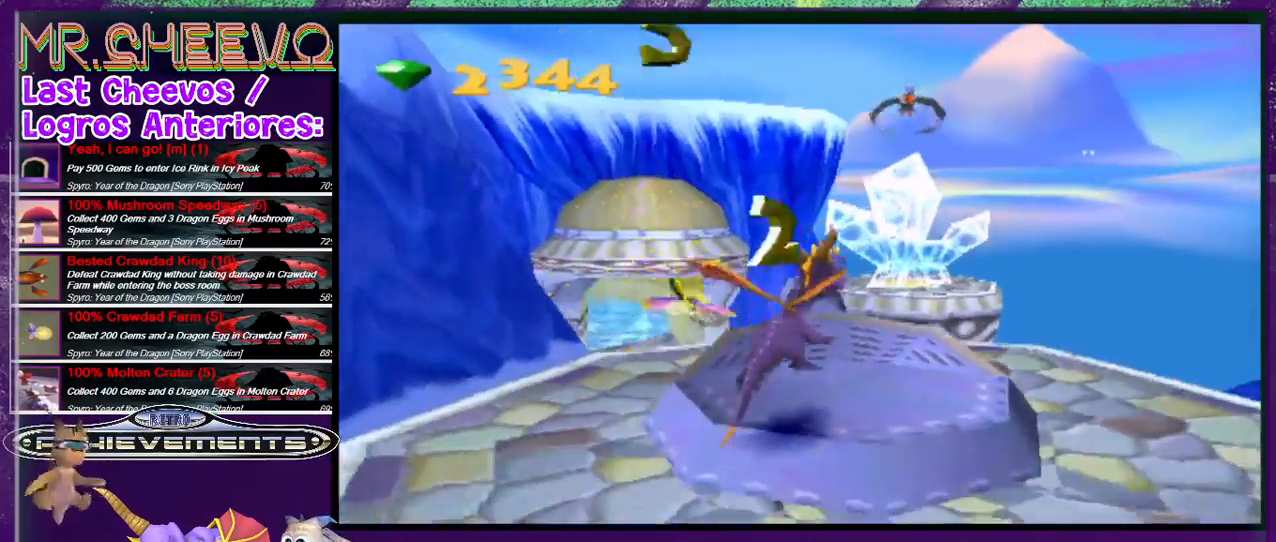
{"buttons": [], "events": [[300, "DPAD_DOWN", "up"]]}
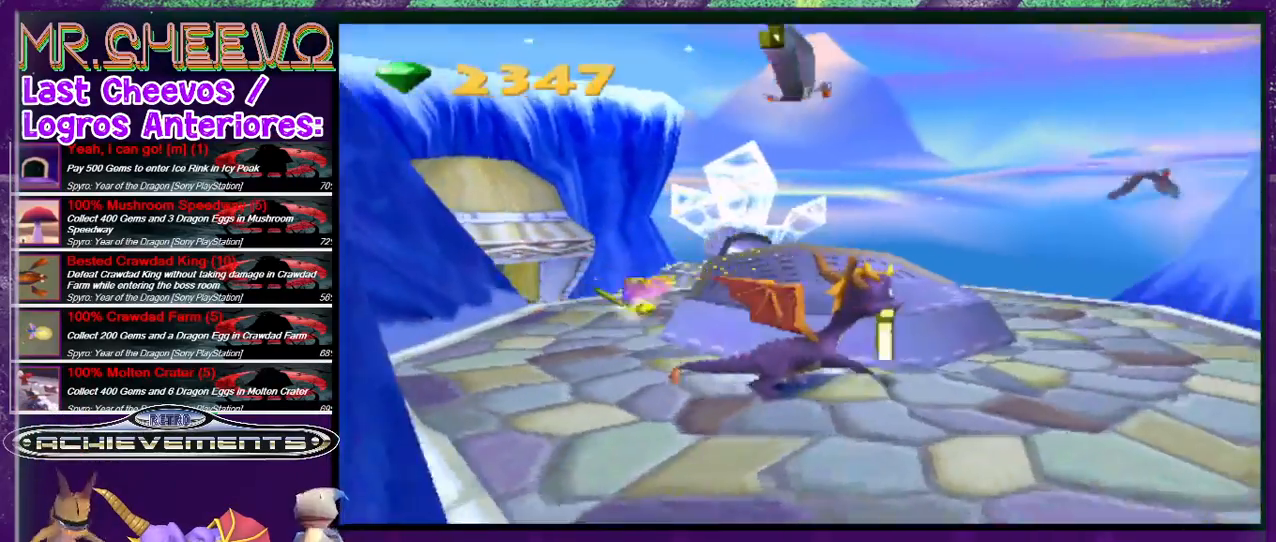
{"buttons": ["CROSS", "L2", "DPAD_DOWN", "DPAD_RIGHT"], "events": [[167, "CROSS", "down"], [300, "DPAD_RIGHT", "down"], [467, "DPAD_DOWN", "down"], [500, "L2", "down"]]}
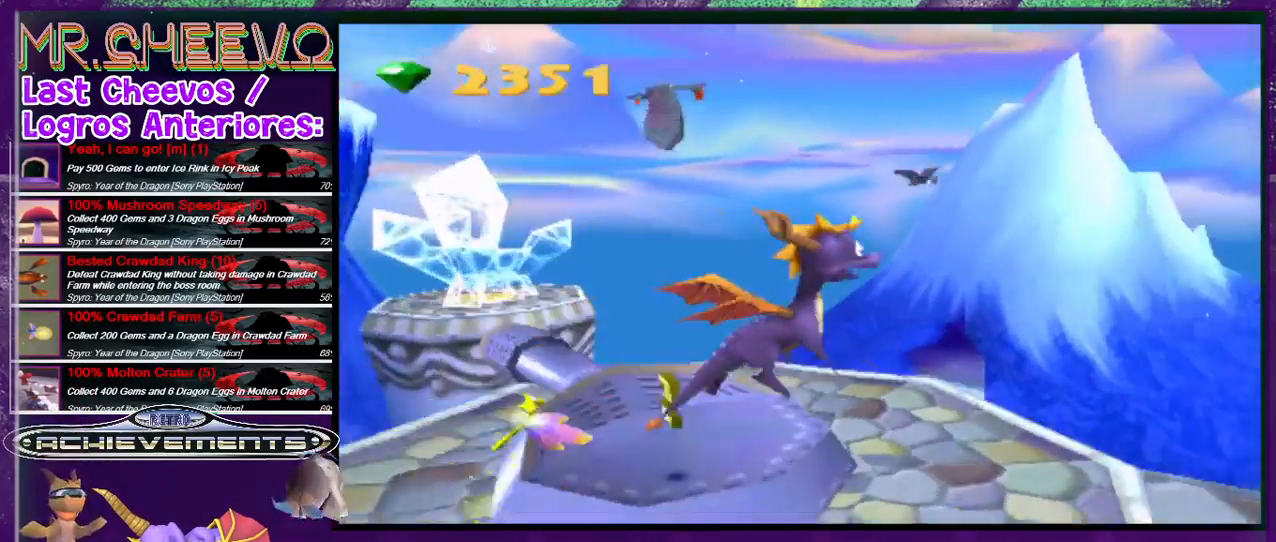
{"buttons": ["L2"], "events": [[33, "CROSS", "up"], [33, "DPAD_DOWN", "up"], [467, "DPAD_RIGHT", "up"]]}
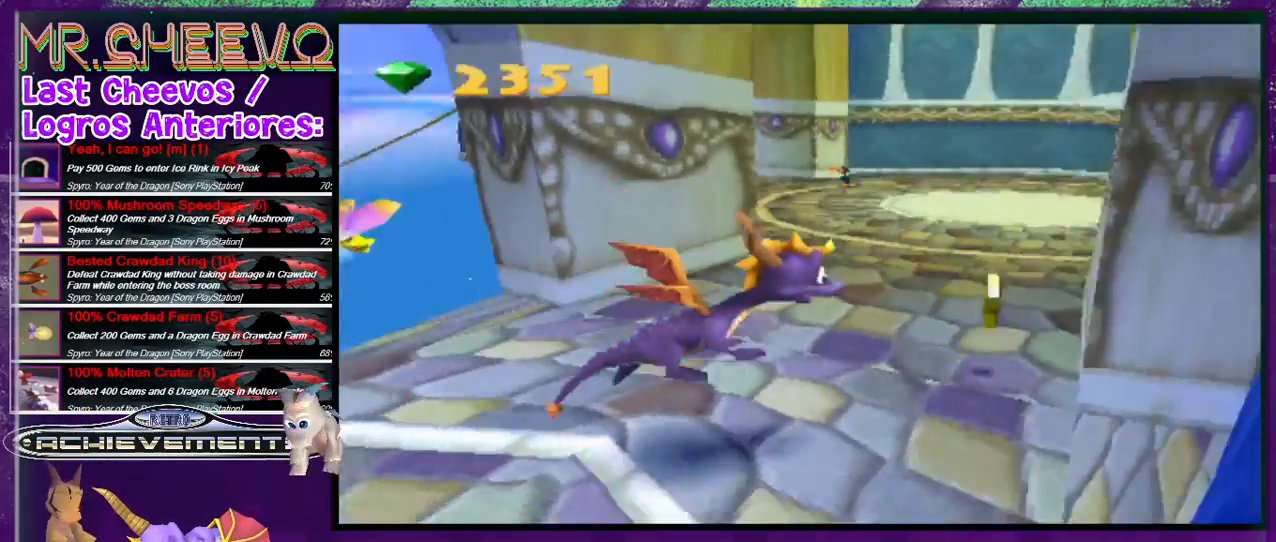
{"buttons": ["L2", "DPAD_UP", "DPAD_LEFT"], "events": [[200, "DPAD_UP", "down"], [433, "DPAD_LEFT", "down"]]}
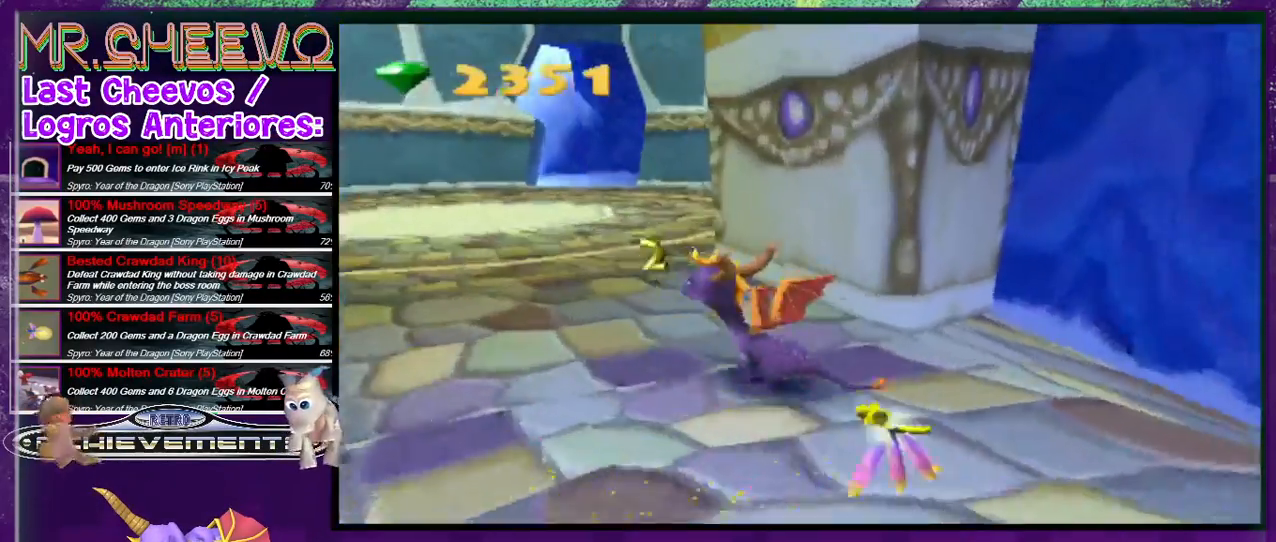
{"buttons": ["L2", "DPAD_UP", "DPAD_LEFT"], "events": []}
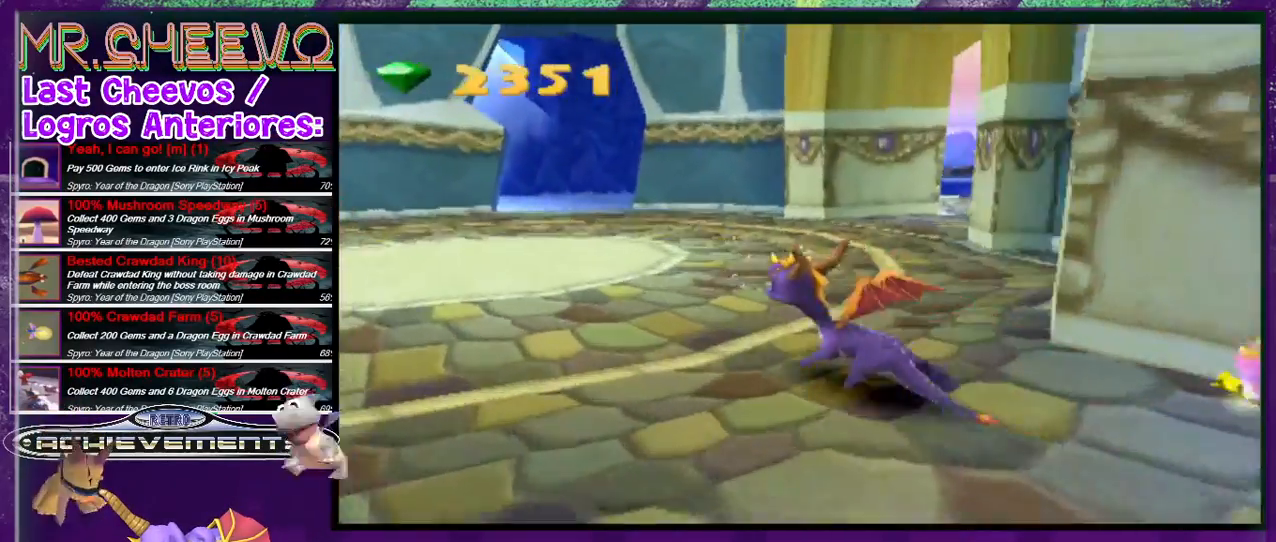
{"buttons": ["L2", "DPAD_UP", "DPAD_RIGHT"], "events": [[233, "DPAD_LEFT", "up"], [433, "DPAD_RIGHT", "down"]]}
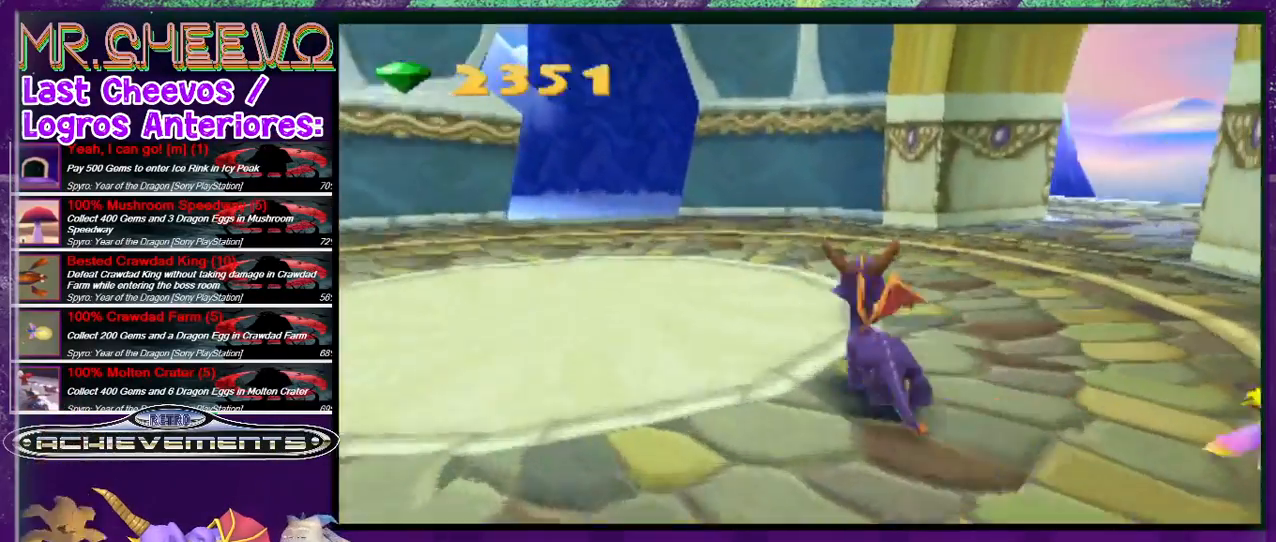
{"buttons": ["R2", "DPAD_UP"], "events": [[100, "DPAD_RIGHT", "up"], [333, "R2", "down"], [500, "L2", "up"]]}
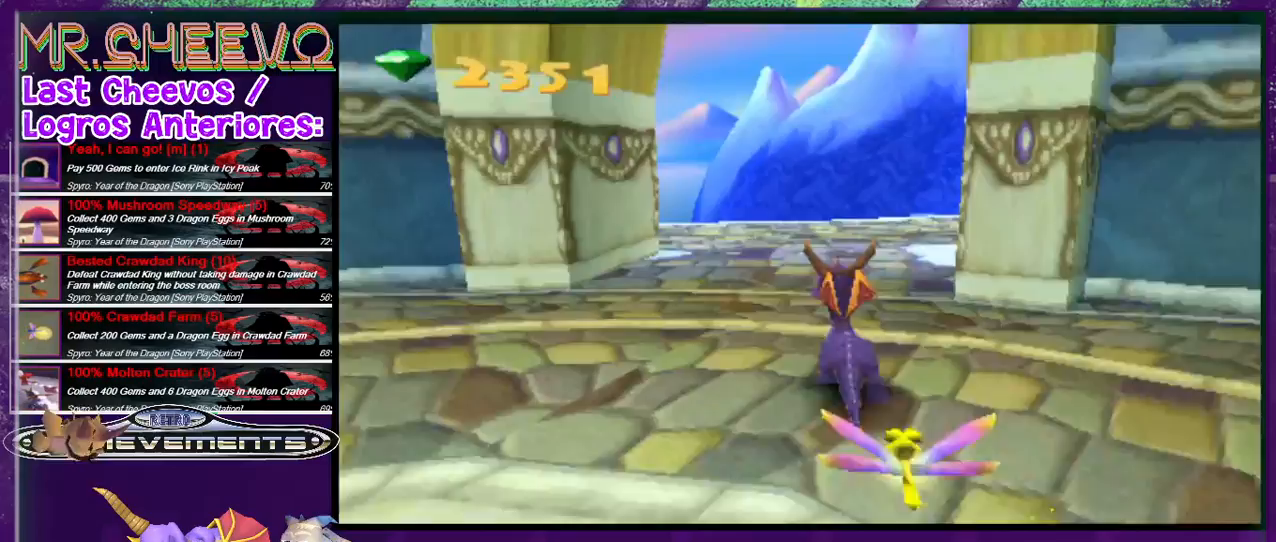
{"buttons": ["DPAD_UP"], "events": [[100, "R2", "up"]]}
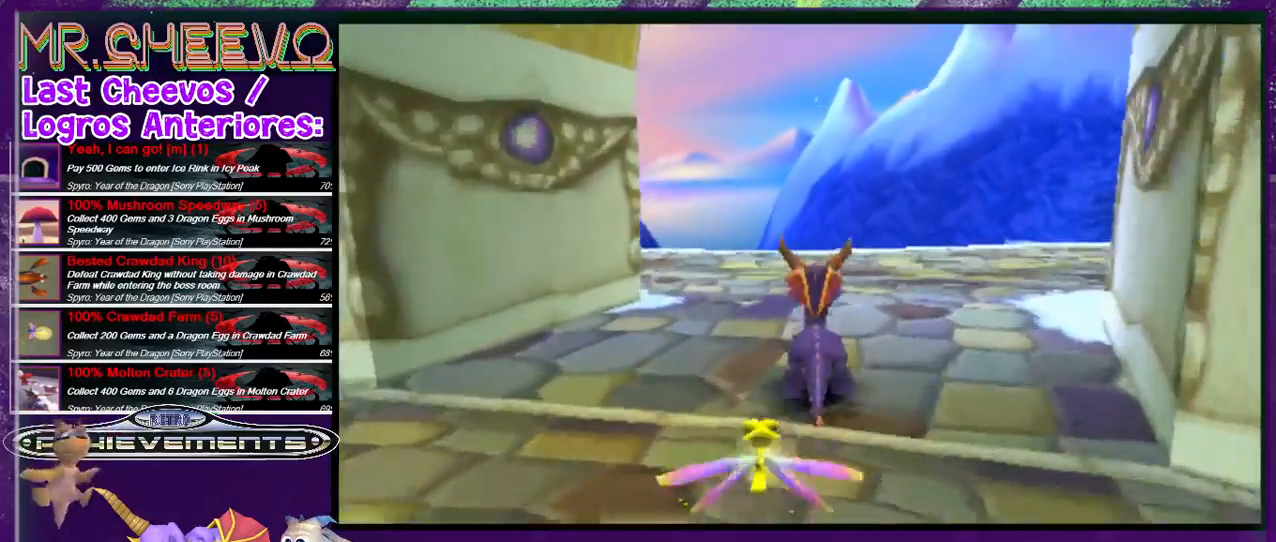
{"buttons": ["R2"], "events": [[100, "R2", "down"], [267, "DPAD_RIGHT", "down"], [300, "DPAD_RIGHT", "up"], [367, "DPAD_UP", "up"]]}
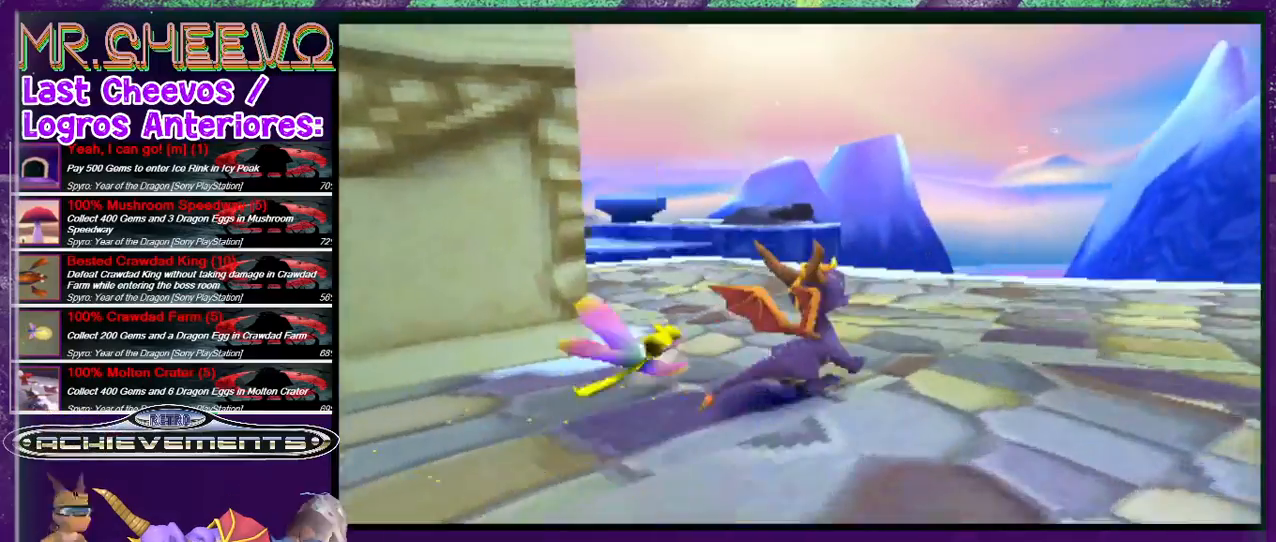
{"buttons": ["R2", "DPAD_LEFT"], "events": [[267, "R2", "up"], [467, "DPAD_LEFT", "down"], [467, "R2", "down"]]}
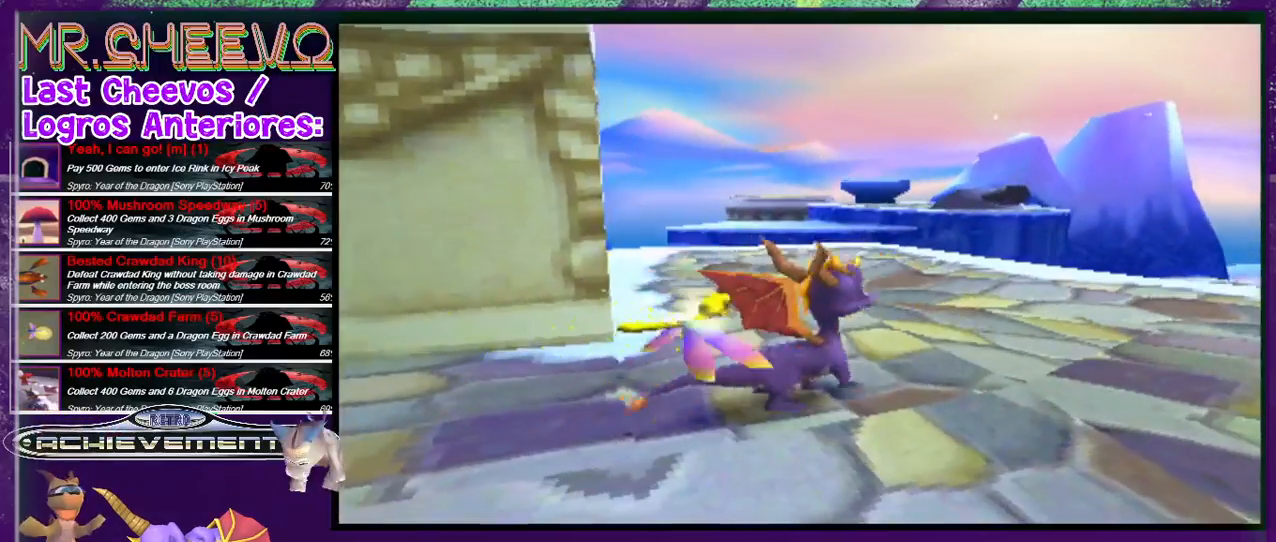
{"buttons": ["R2", "DPAD_UP", "DPAD_LEFT"], "events": [[367, "DPAD_UP", "down"]]}
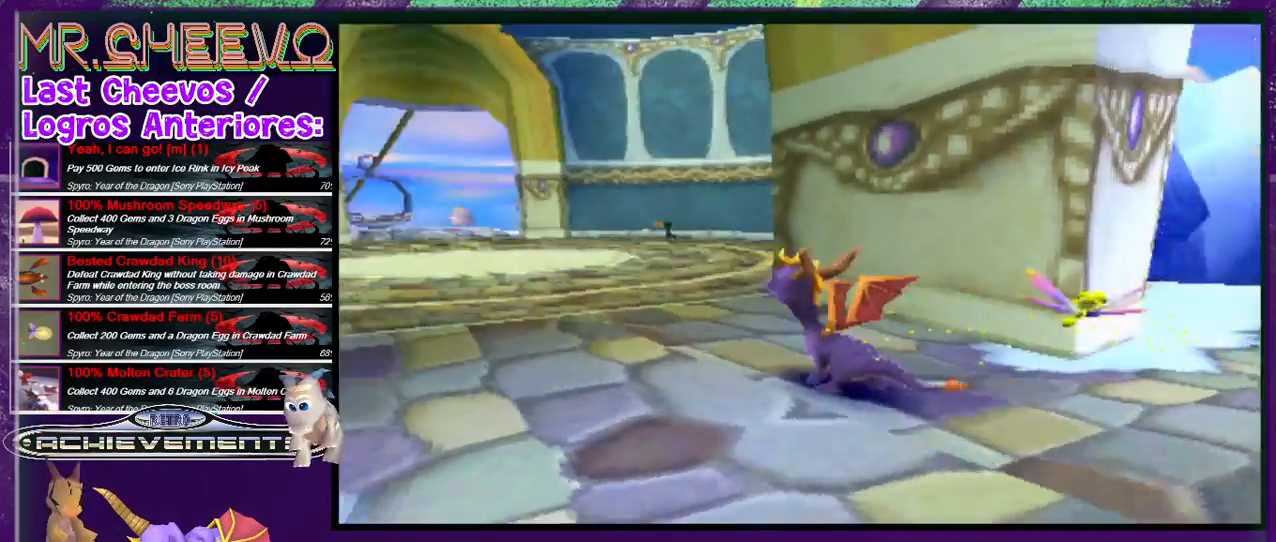
{"buttons": ["DPAD_UP", "DPAD_LEFT"], "events": [[33, "SQUARE", "down"], [100, "R2", "up"], [233, "DPAD_LEFT", "up"], [300, "DPAD_UP", "up"], [433, "SQUARE", "up"], [467, "DPAD_LEFT", "down"], [500, "DPAD_UP", "down"]]}
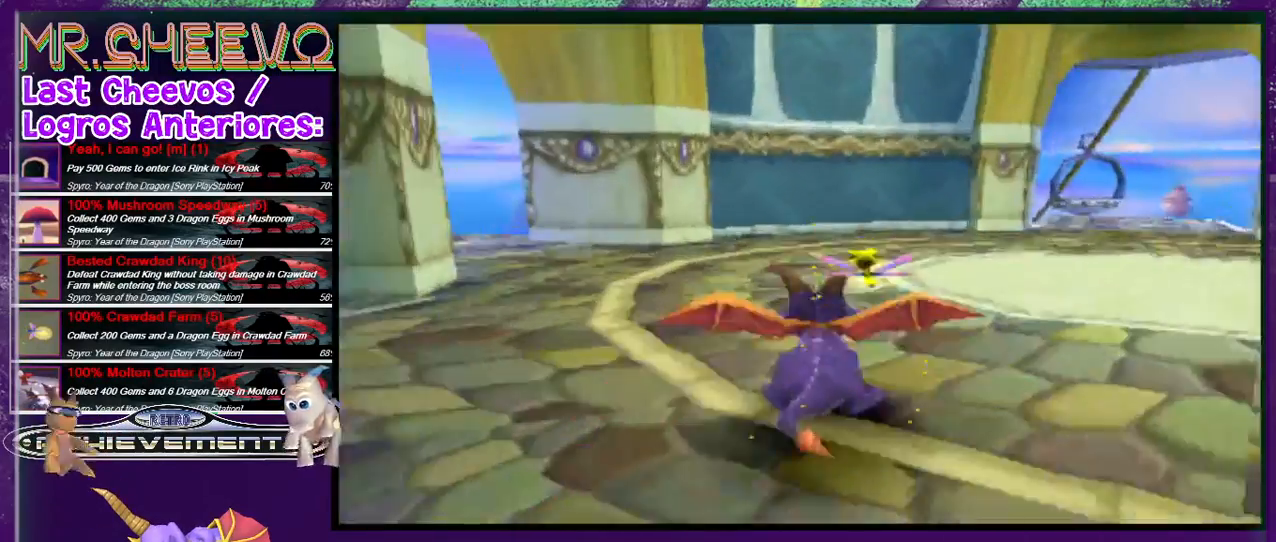
{"buttons": [], "events": [[67, "SQUARE", "down"], [100, "DPAD_LEFT", "up"], [267, "DPAD_LEFT", "down"], [400, "DPAD_LEFT", "up"], [433, "DPAD_UP", "up"], [500, "SQUARE", "up"]]}
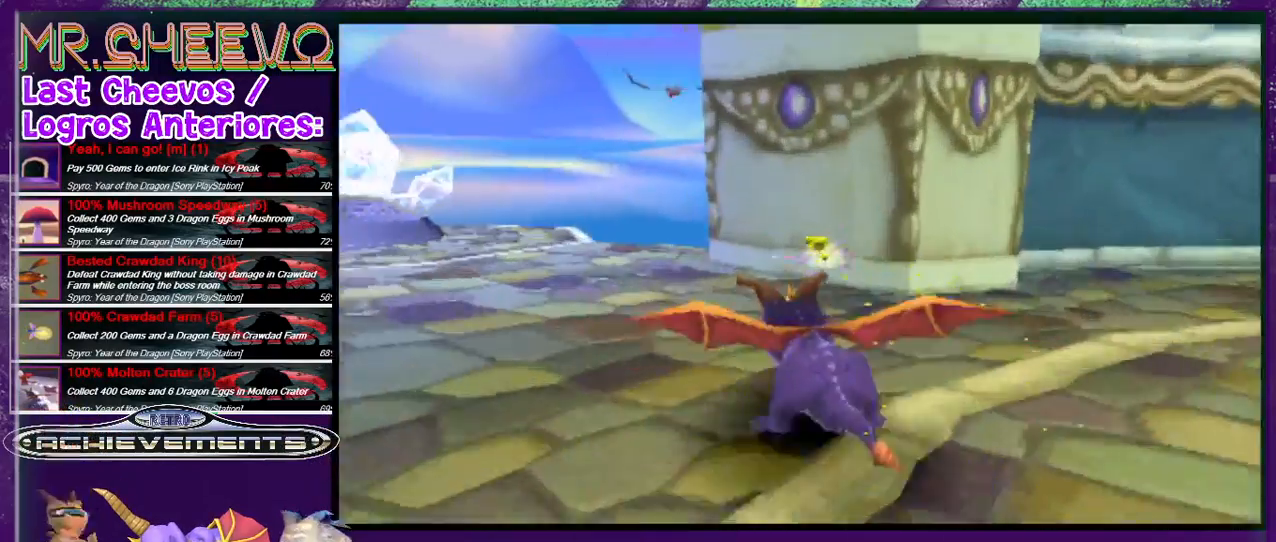
{"buttons": ["DPAD_UP"], "events": [[133, "DPAD_LEFT", "down"], [133, "DPAD_UP", "down"], [433, "DPAD_LEFT", "up"]]}